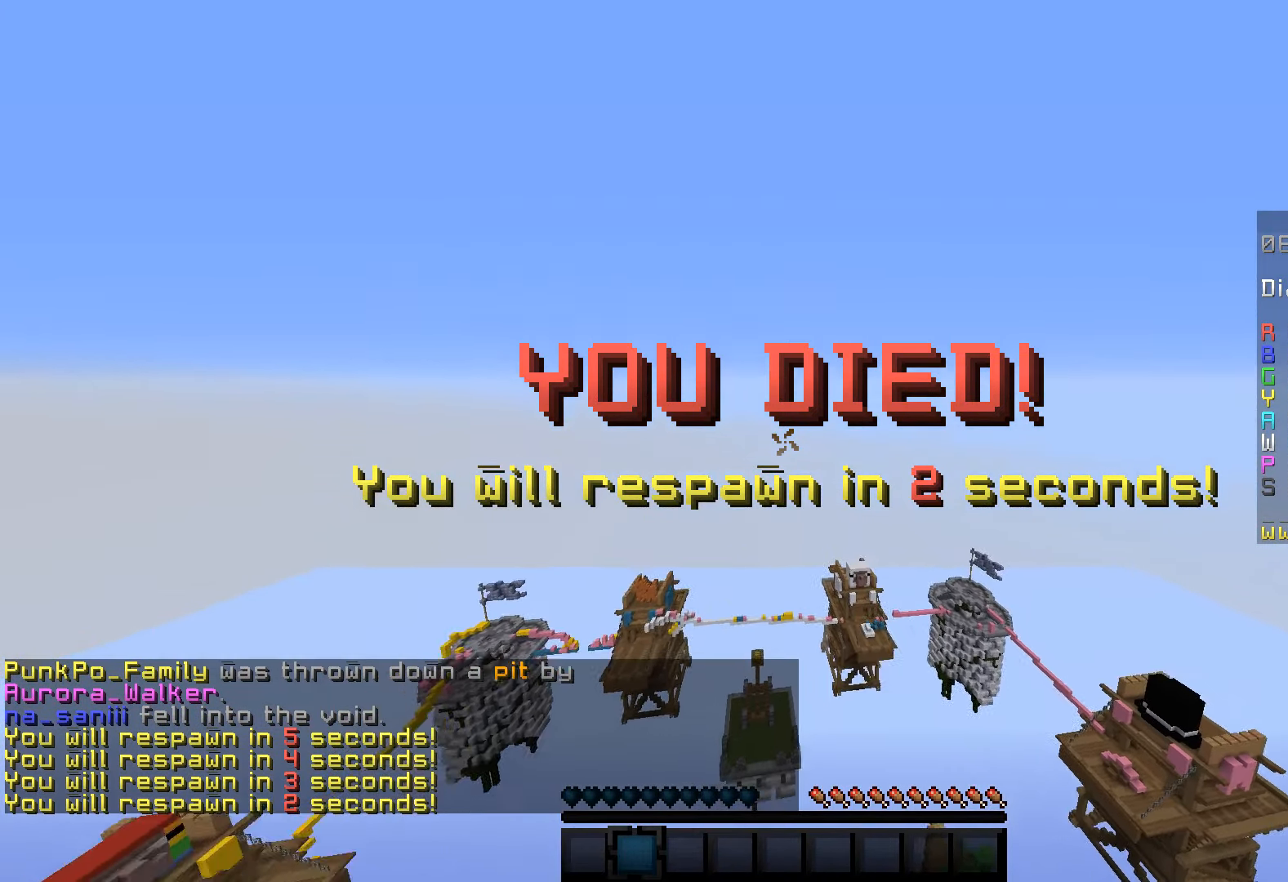
Gameplay with keyboard and mouse; each line is a JSON object with the keys and mouse buttons held at the frame after it. "events" lists presses ("down") and releases ("up") of "a", "d", "s", "space", "w", "mouse_left" and "mouse_right" between this image and that frame as [ms after this image, input, new state], when the widget could be followed in between. "mouse_left", "mouse_right" = the "left", "right" buttons of the "mouse" list. No other keys are recorded. Fast repeated clicks can show as one long hold. Mouse movement is not recorded.
{"keys": [], "mouse": [], "events": []}
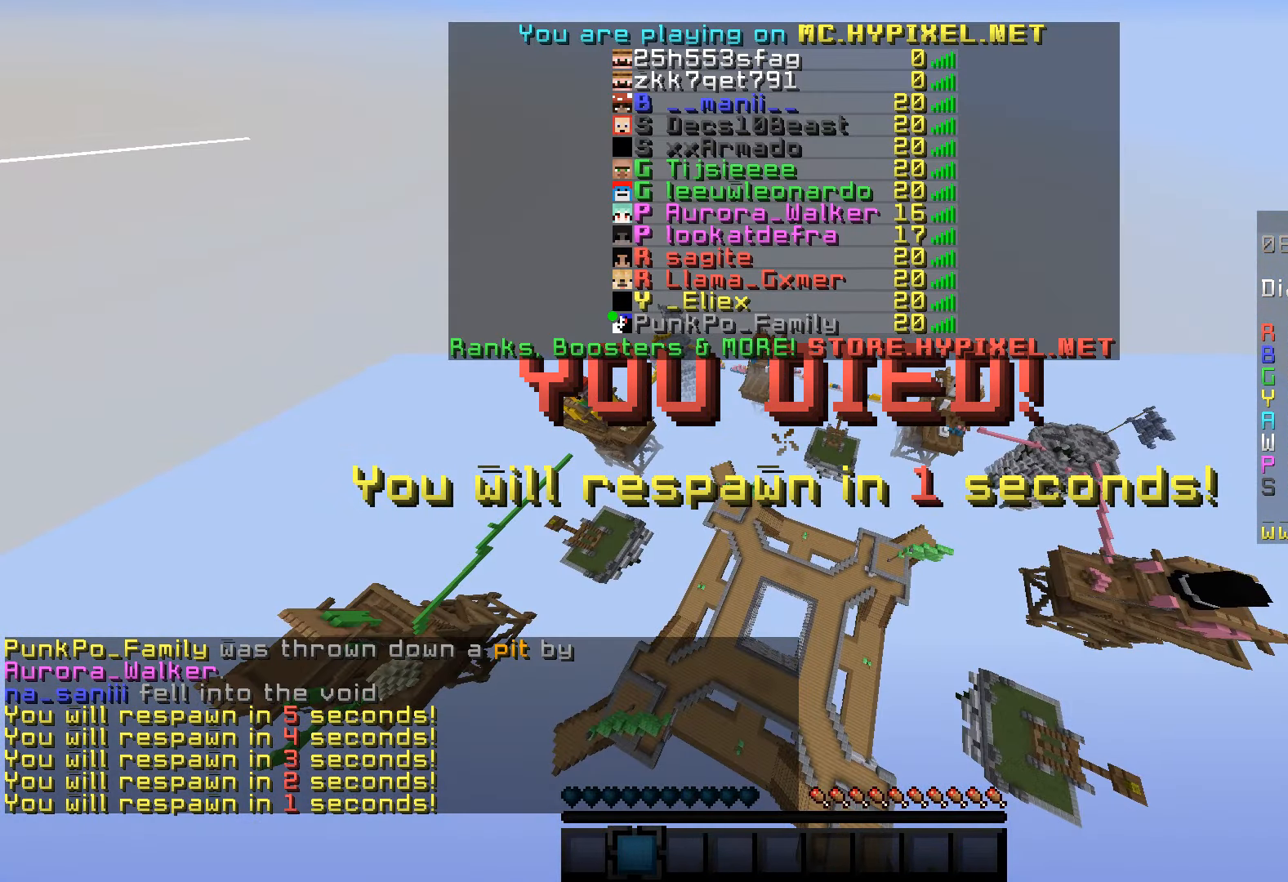
{"keys": [], "mouse": [], "events": []}
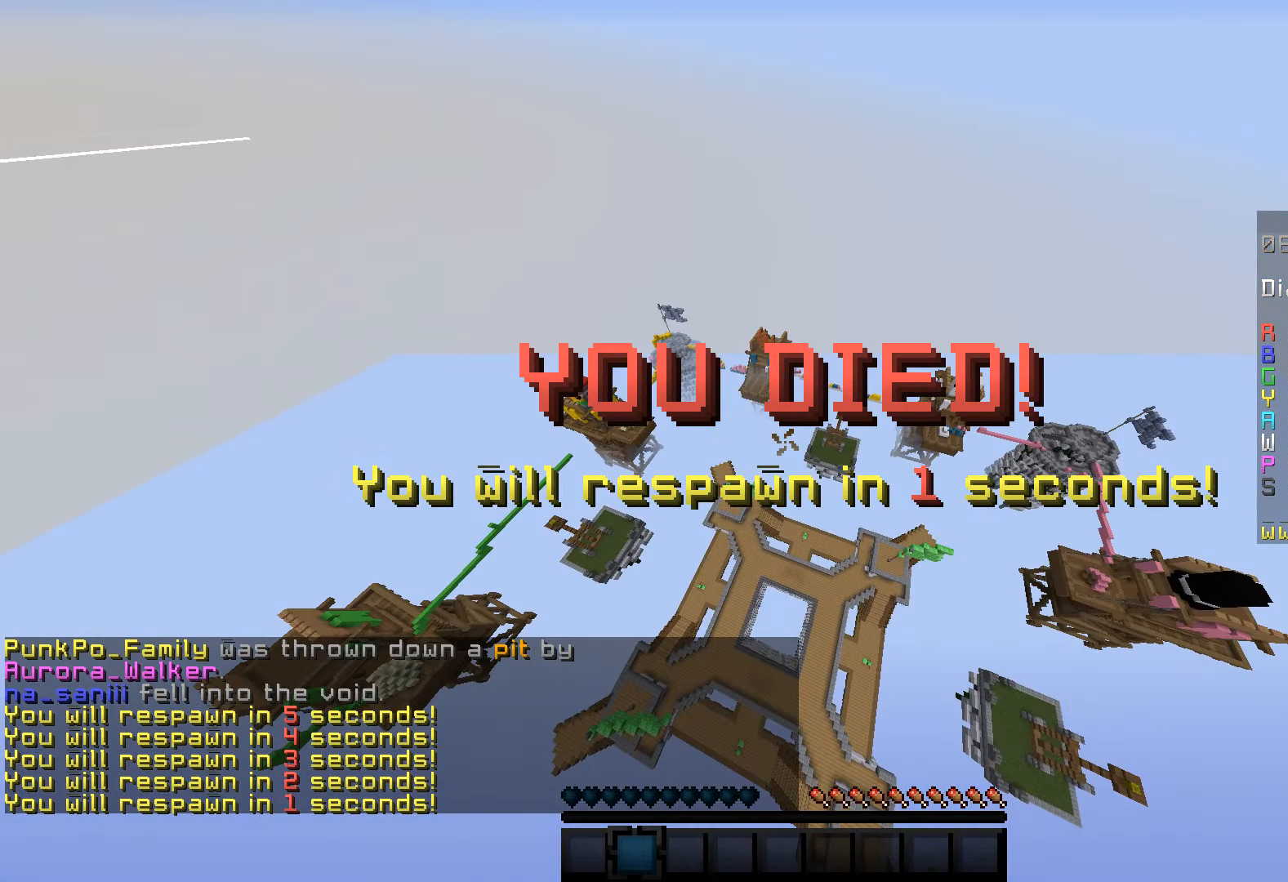
{"keys": ["space", "w"], "mouse": [], "events": [[183, "w", "down"], [366, "space", "down"]]}
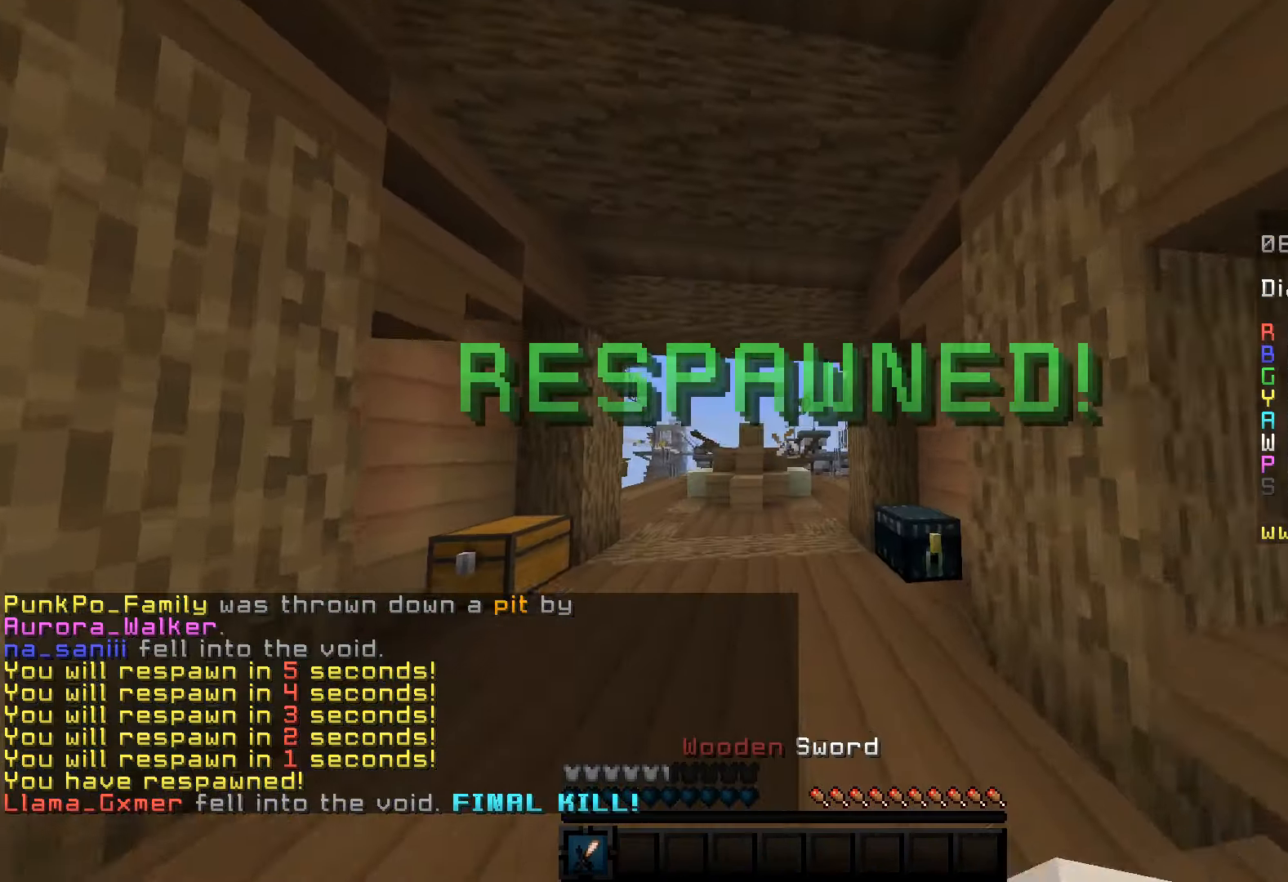
{"keys": ["space", "w"], "mouse": [], "events": [[150, "space", "up"], [266, "space", "down"]]}
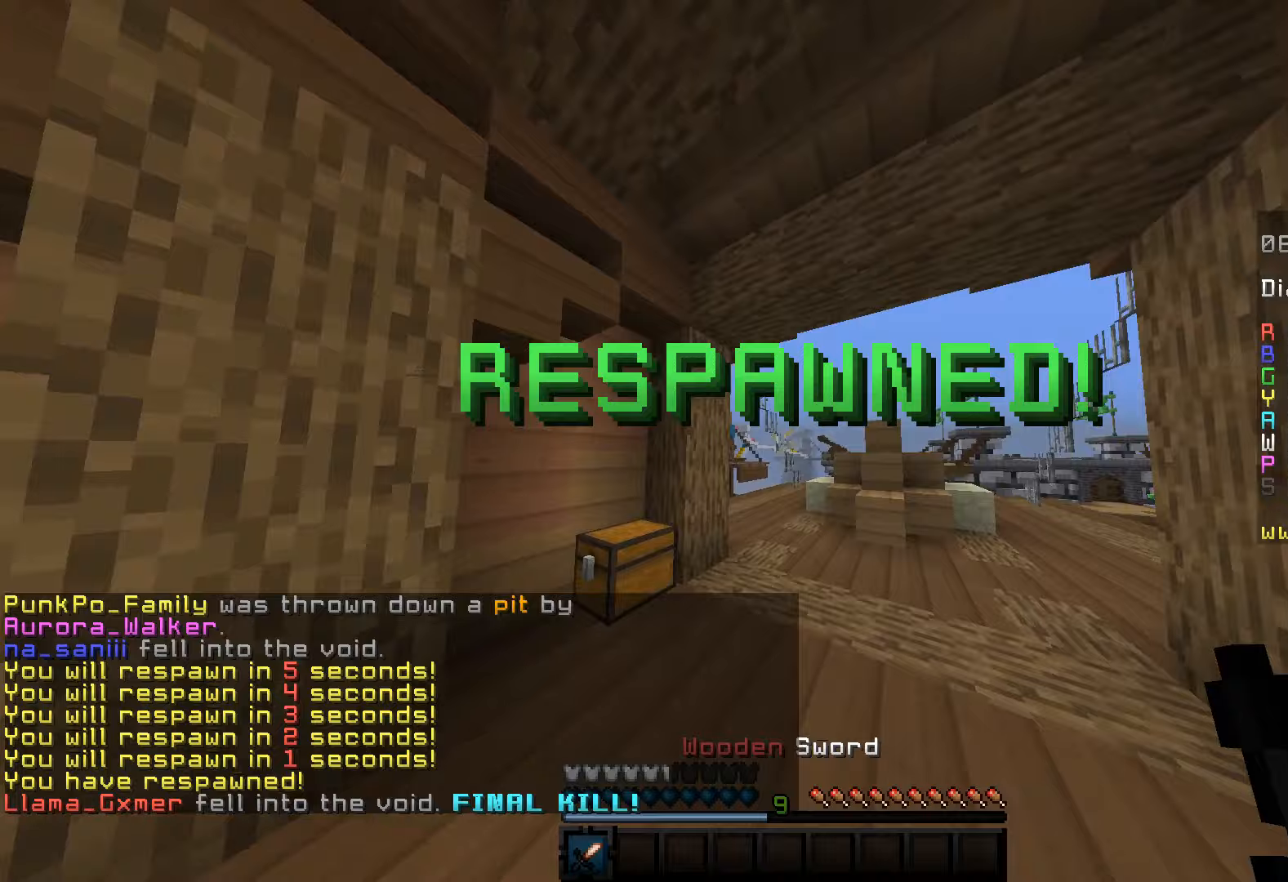
{"keys": ["space", "w"], "mouse": [], "events": []}
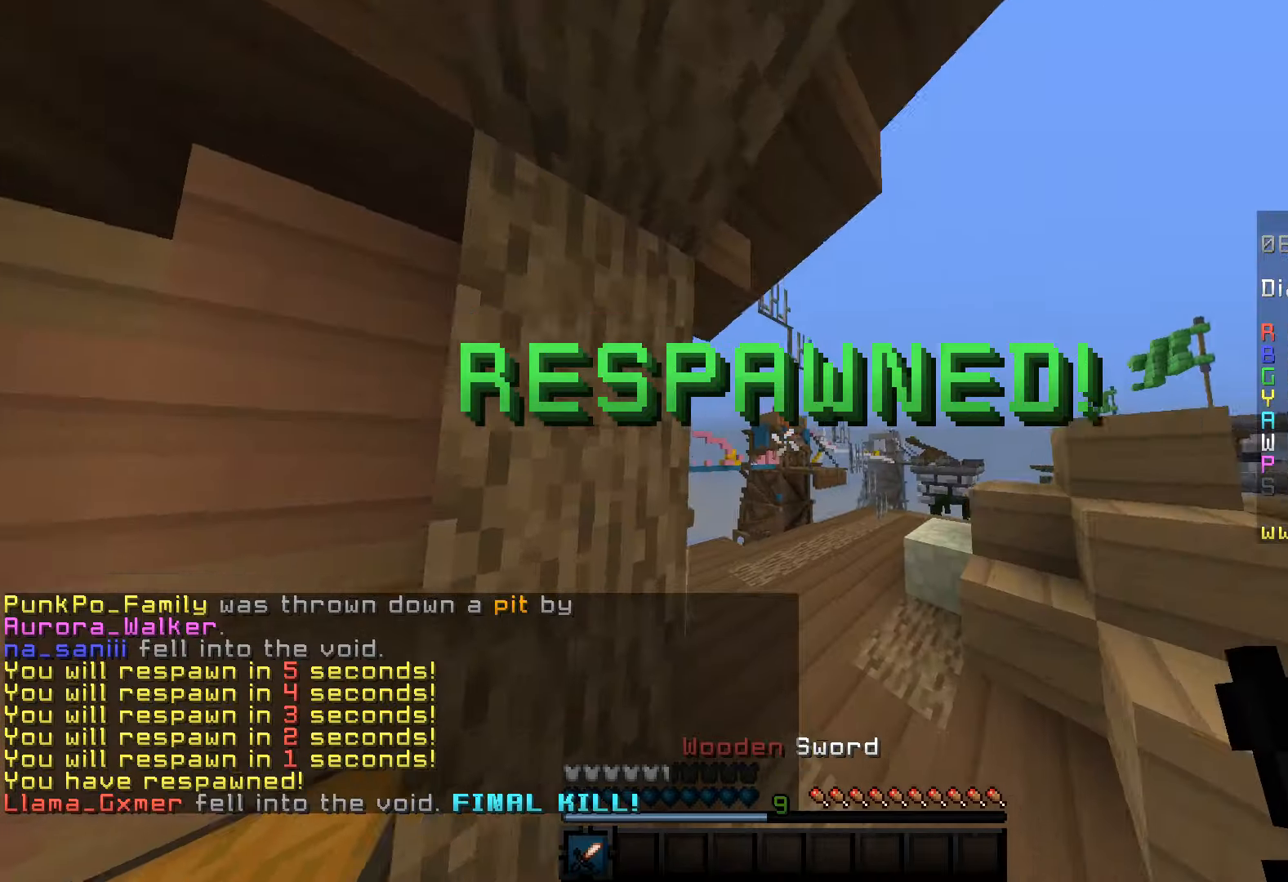
{"keys": ["a", "space", "w"], "mouse": [], "events": [[300, "a", "down"]]}
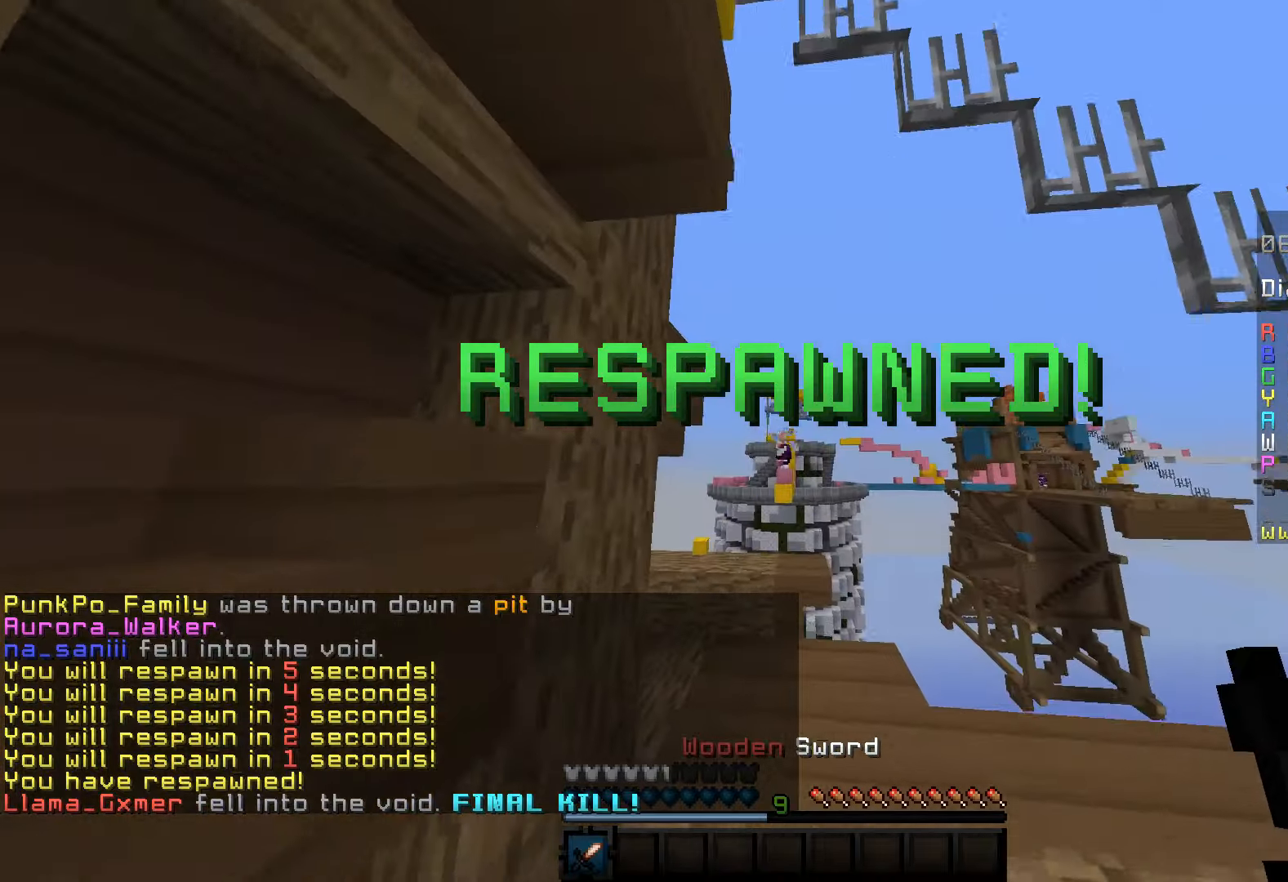
{"keys": ["w"], "mouse": [], "events": [[117, "space", "up"], [483, "a", "up"]]}
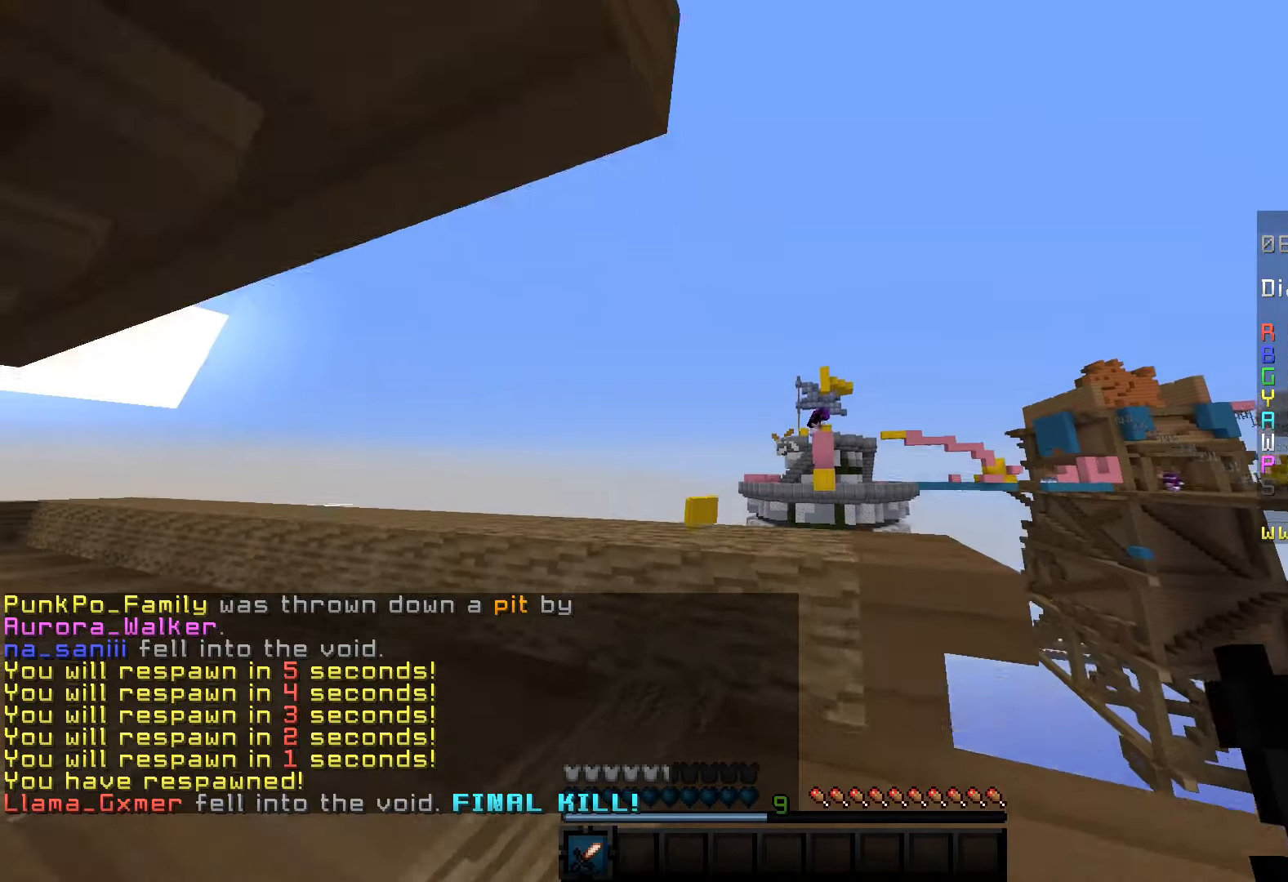
{"keys": ["s"], "mouse": ["right"], "events": [[167, "w", "up"], [317, "s", "down"], [450, "mouse_right", "down"]]}
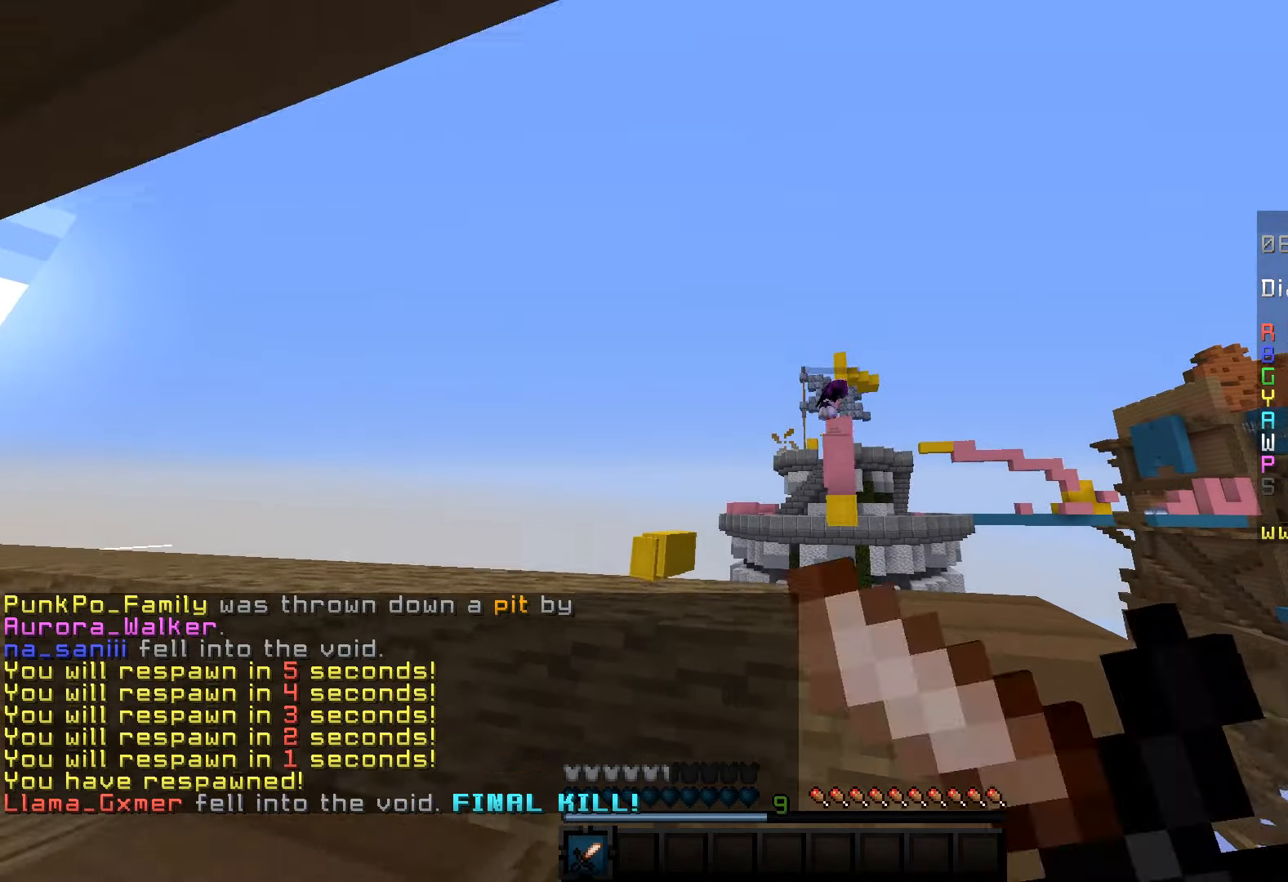
{"keys": ["a"], "mouse": ["right"], "events": [[367, "a", "down"], [500, "s", "up"]]}
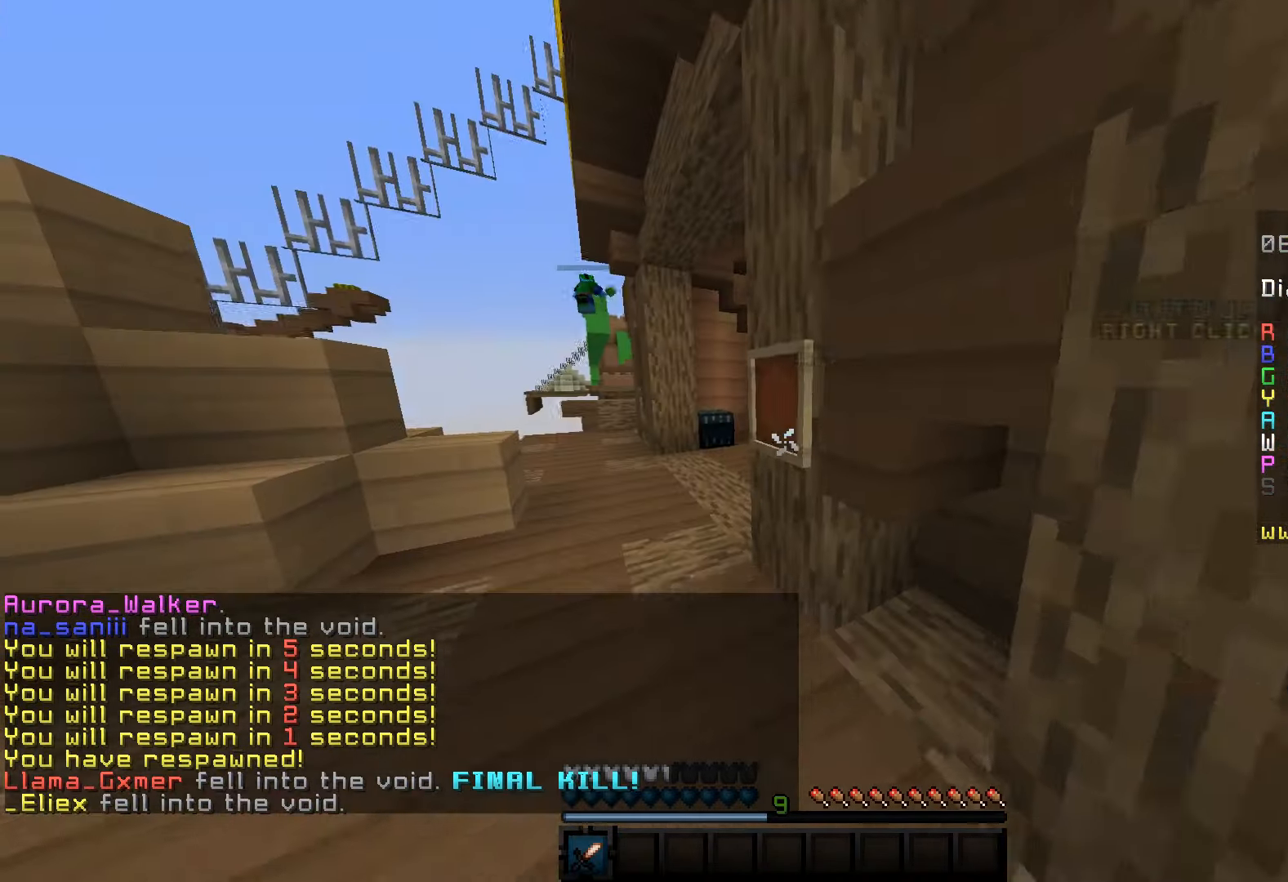
{"keys": ["d", "w"], "mouse": [], "events": [[50, "w", "down"], [117, "a", "up"], [117, "mouse_right", "up"], [467, "d", "down"]]}
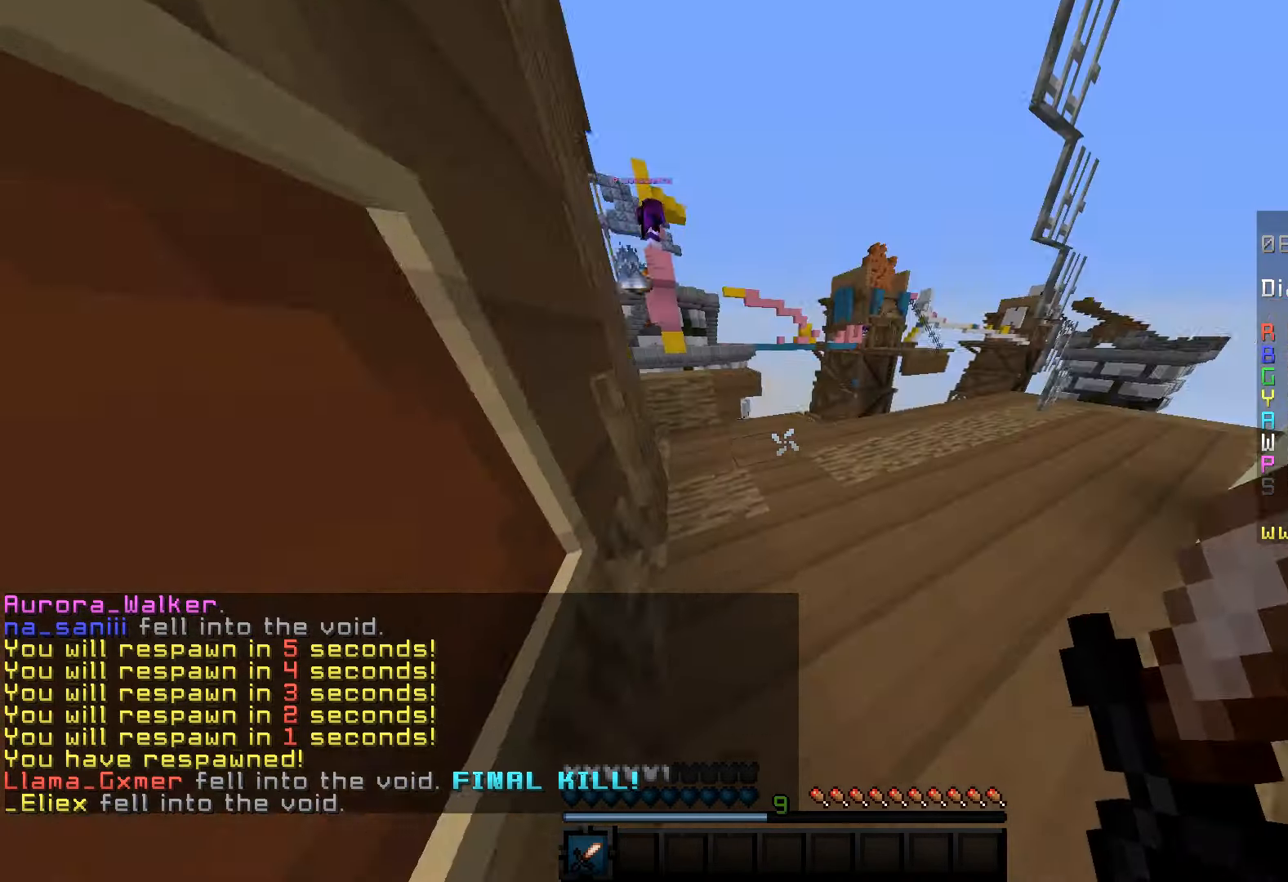
{"keys": ["d", "w"], "mouse": [], "events": []}
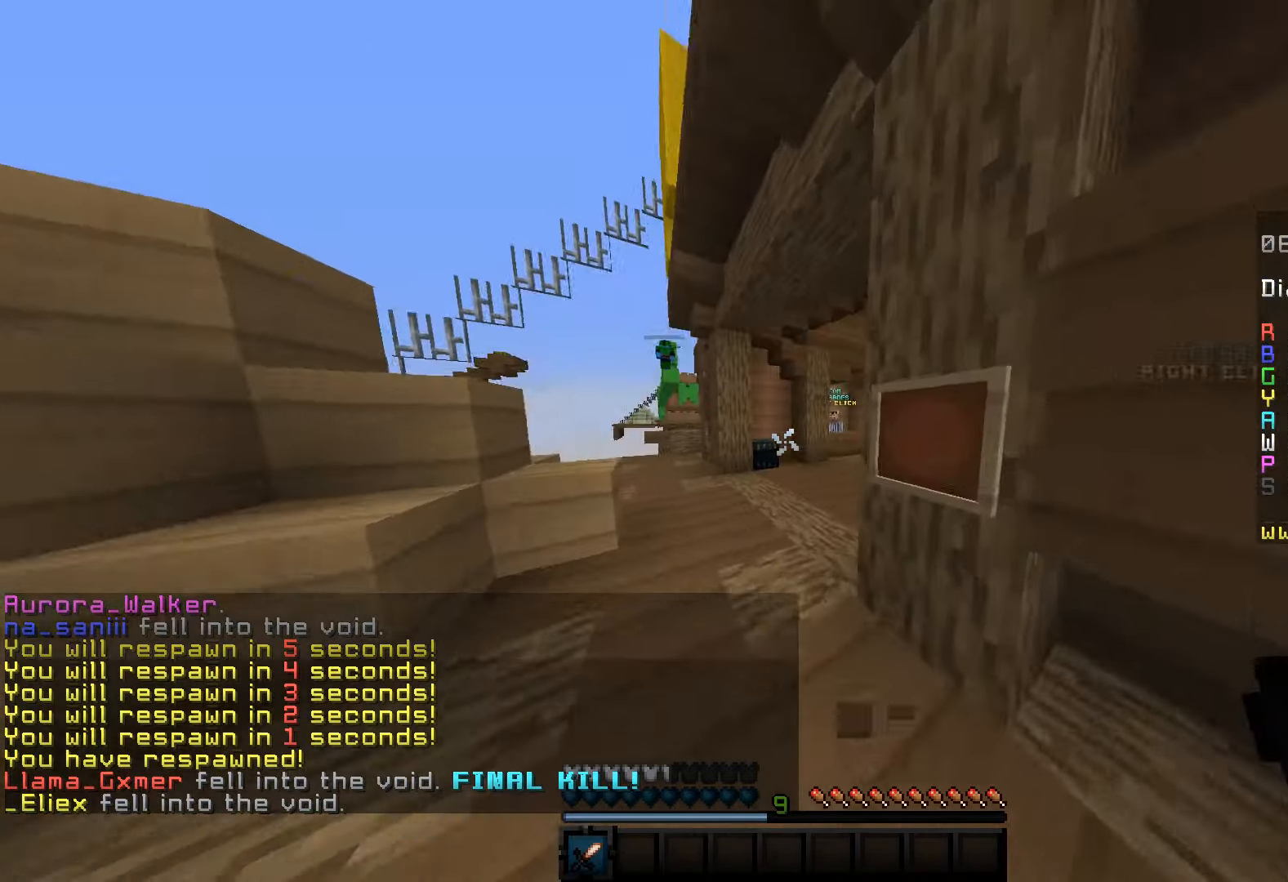
{"keys": ["w"], "mouse": [], "events": [[50, "d", "up"]]}
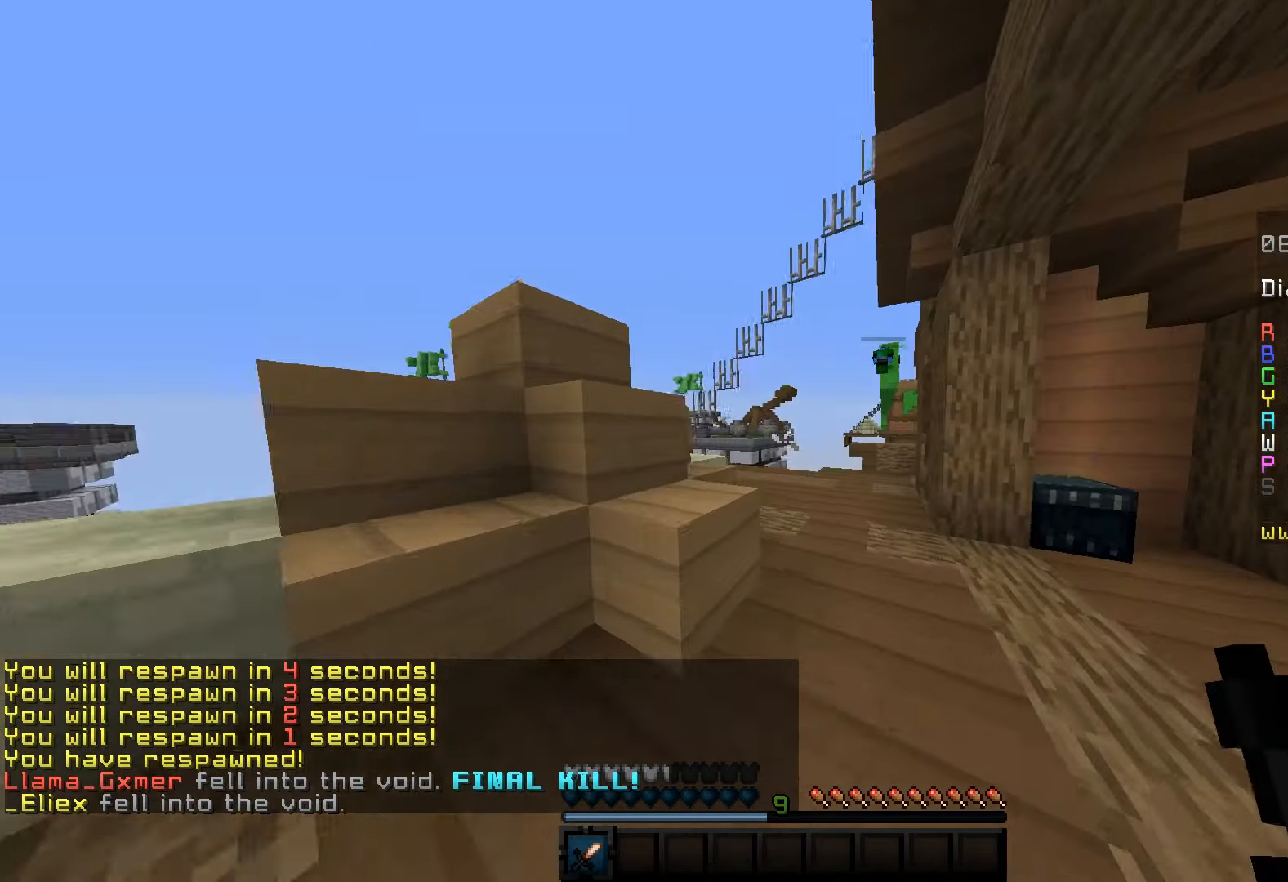
{"keys": ["w"], "mouse": [], "events": [[167, "space", "down"], [467, "space", "up"]]}
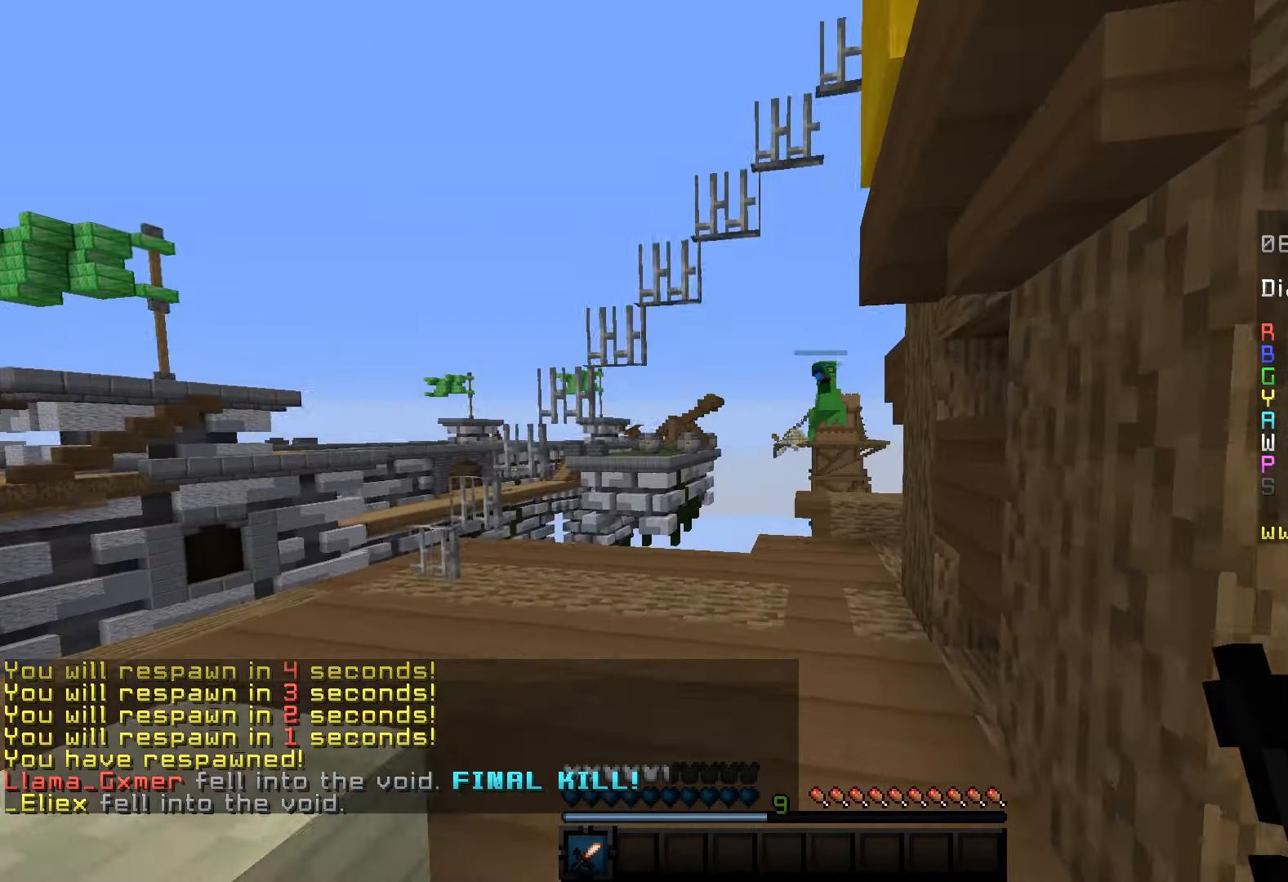
{"keys": ["w"], "mouse": [], "events": []}
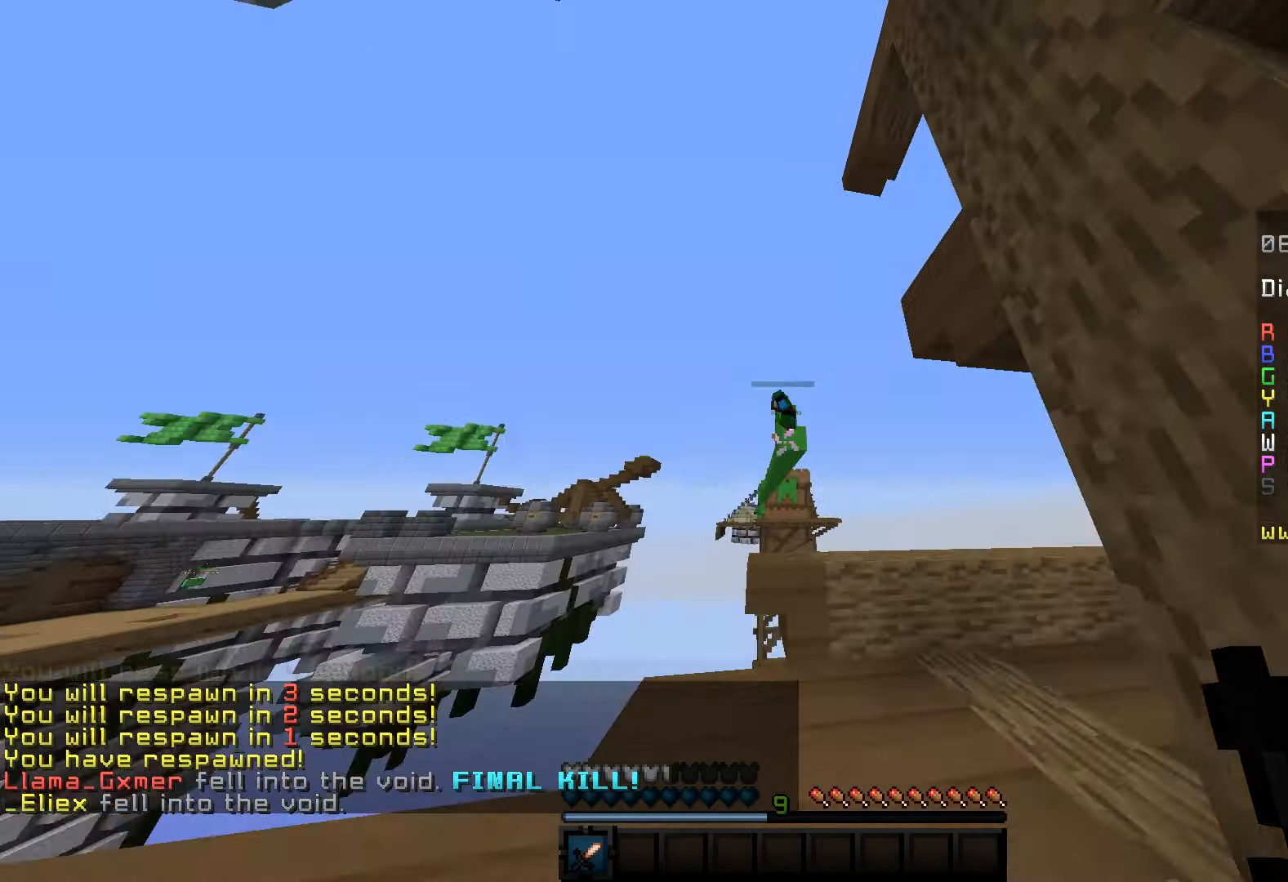
{"keys": ["d", "w"], "mouse": [], "events": [[167, "d", "down"], [250, "w", "up"], [350, "w", "down"]]}
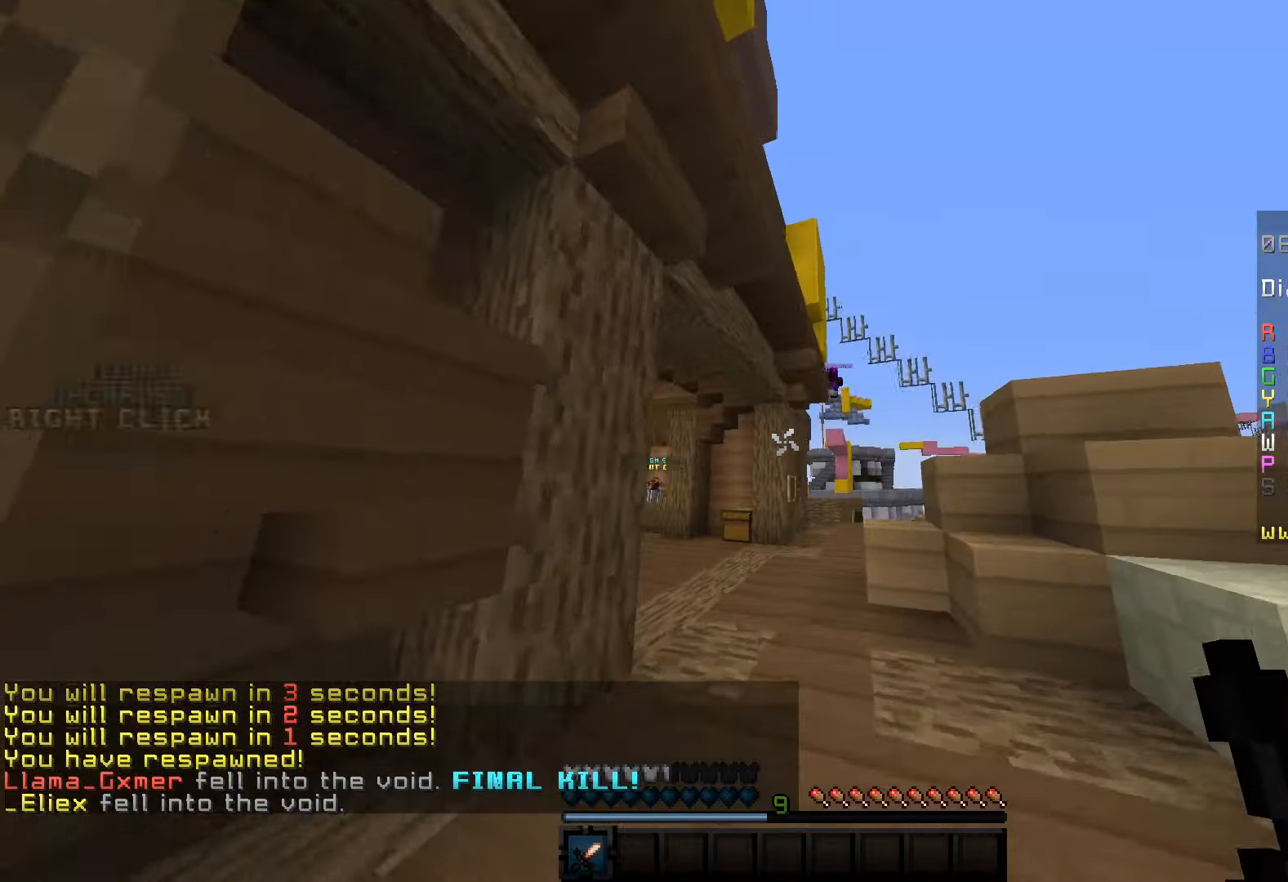
{"keys": ["a", "d", "w"], "mouse": [], "events": [[300, "a", "down"], [400, "d", "up"], [467, "d", "down"]]}
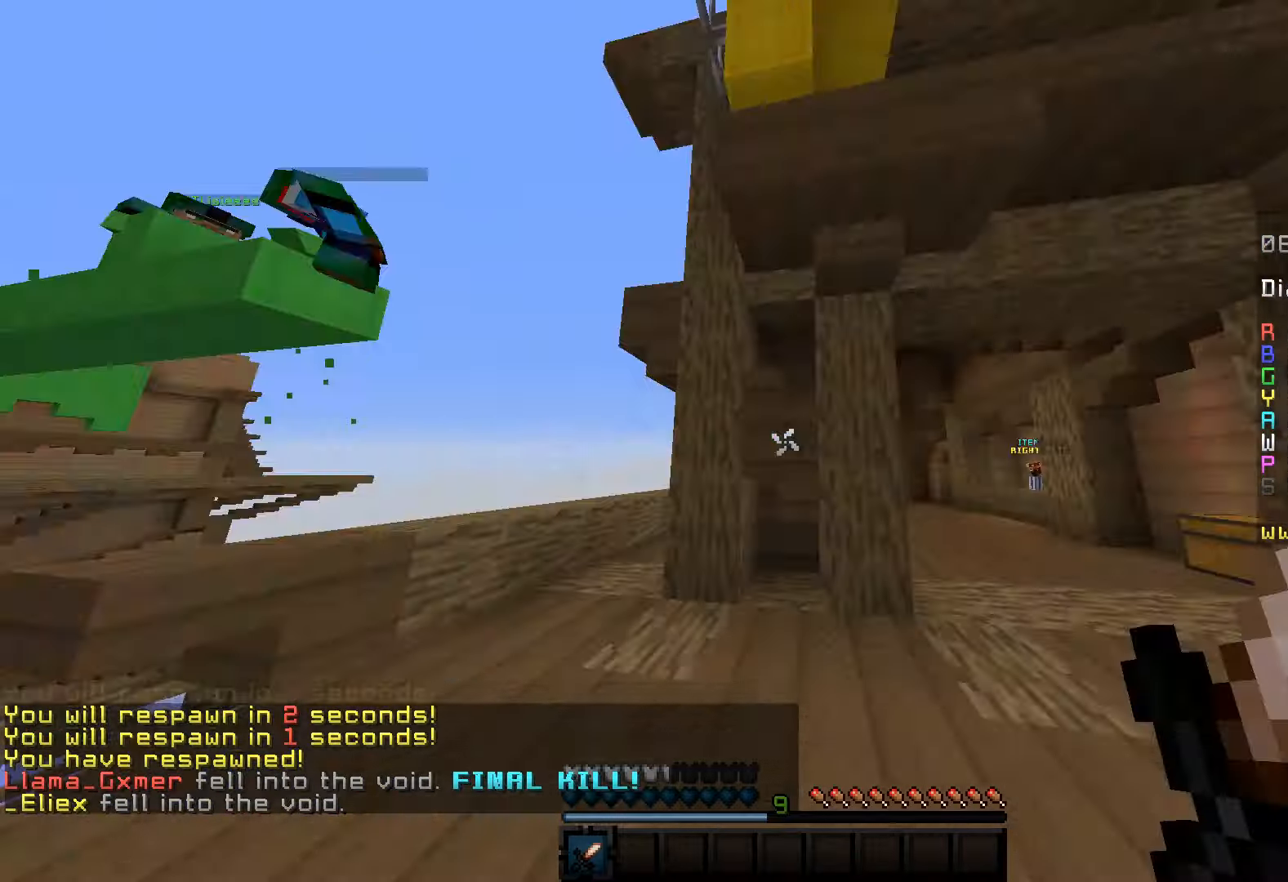
{"keys": ["space", "w"], "mouse": [], "events": [[50, "a", "up"], [300, "d", "up"], [417, "space", "down"]]}
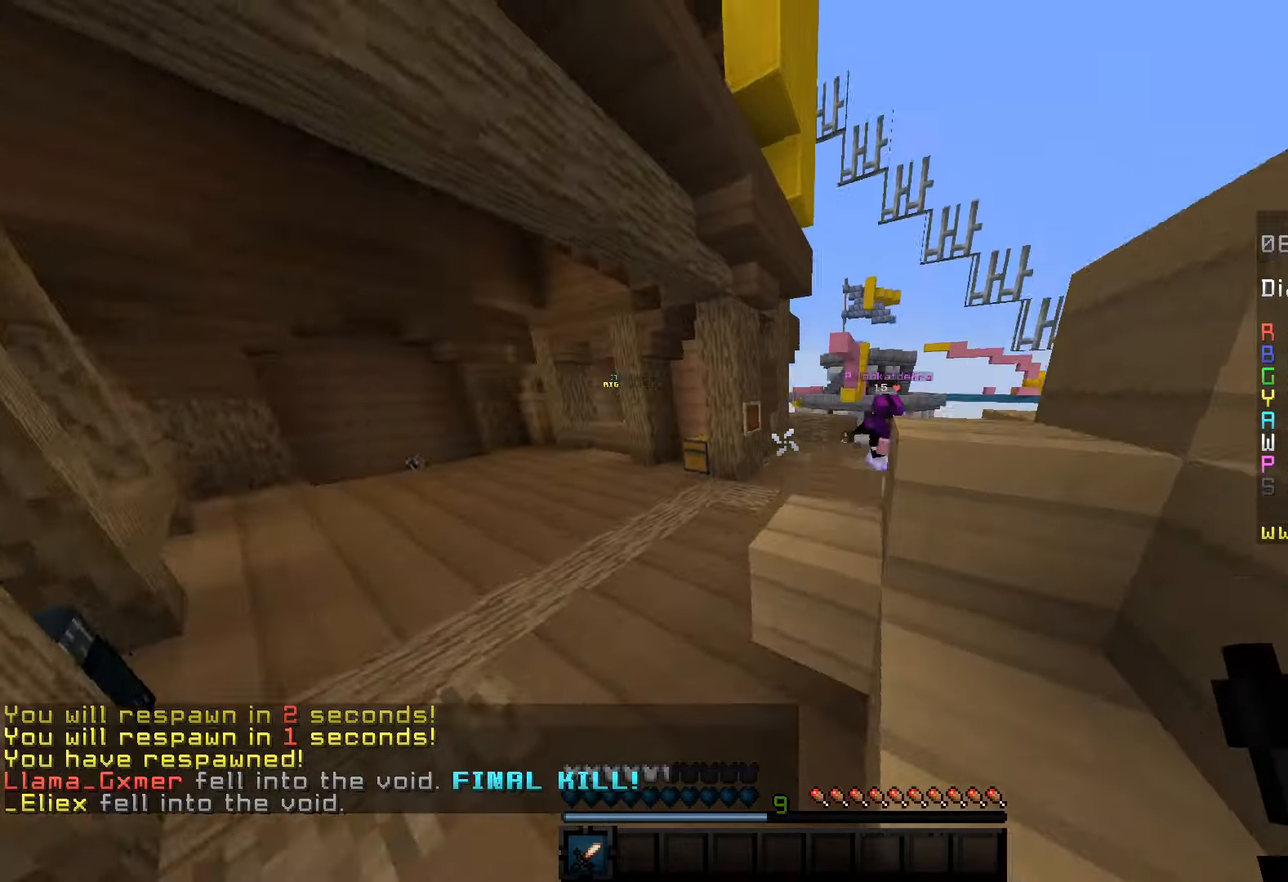
{"keys": ["space", "w"], "mouse": [], "events": [[200, "space", "up"], [384, "space", "down"]]}
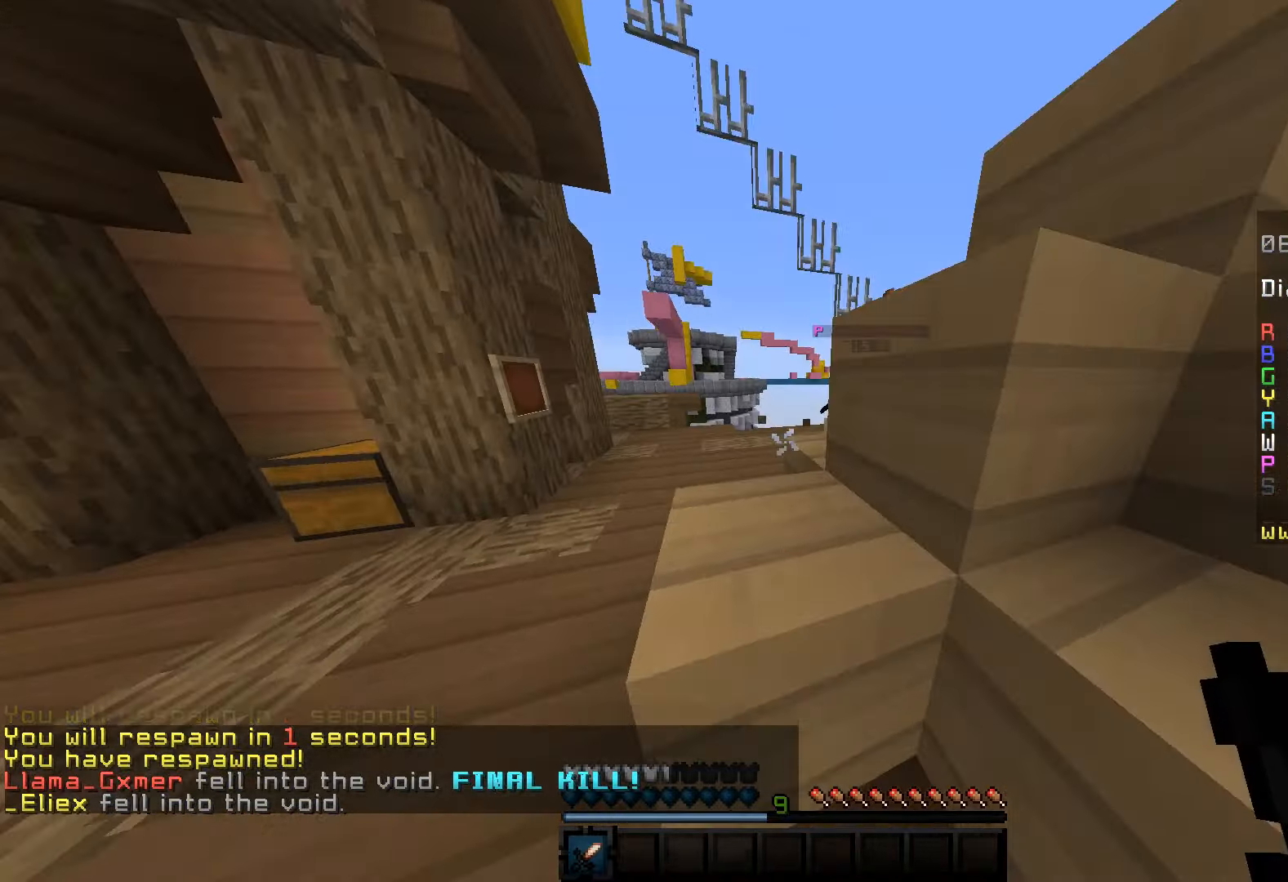
{"keys": ["space", "w"], "mouse": [], "events": [[234, "space", "up"], [367, "space", "down"]]}
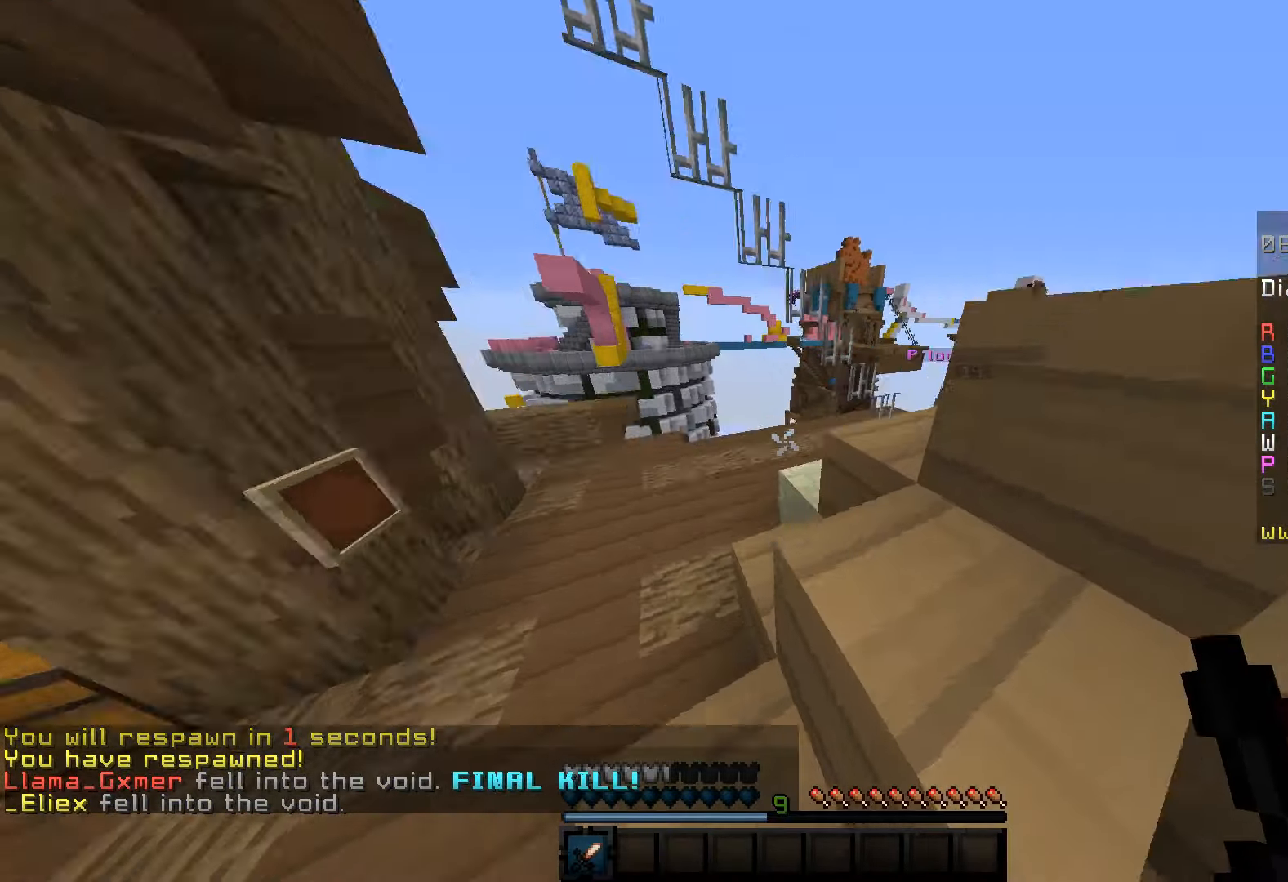
{"keys": ["w"], "mouse": [], "events": [[200, "space", "up"]]}
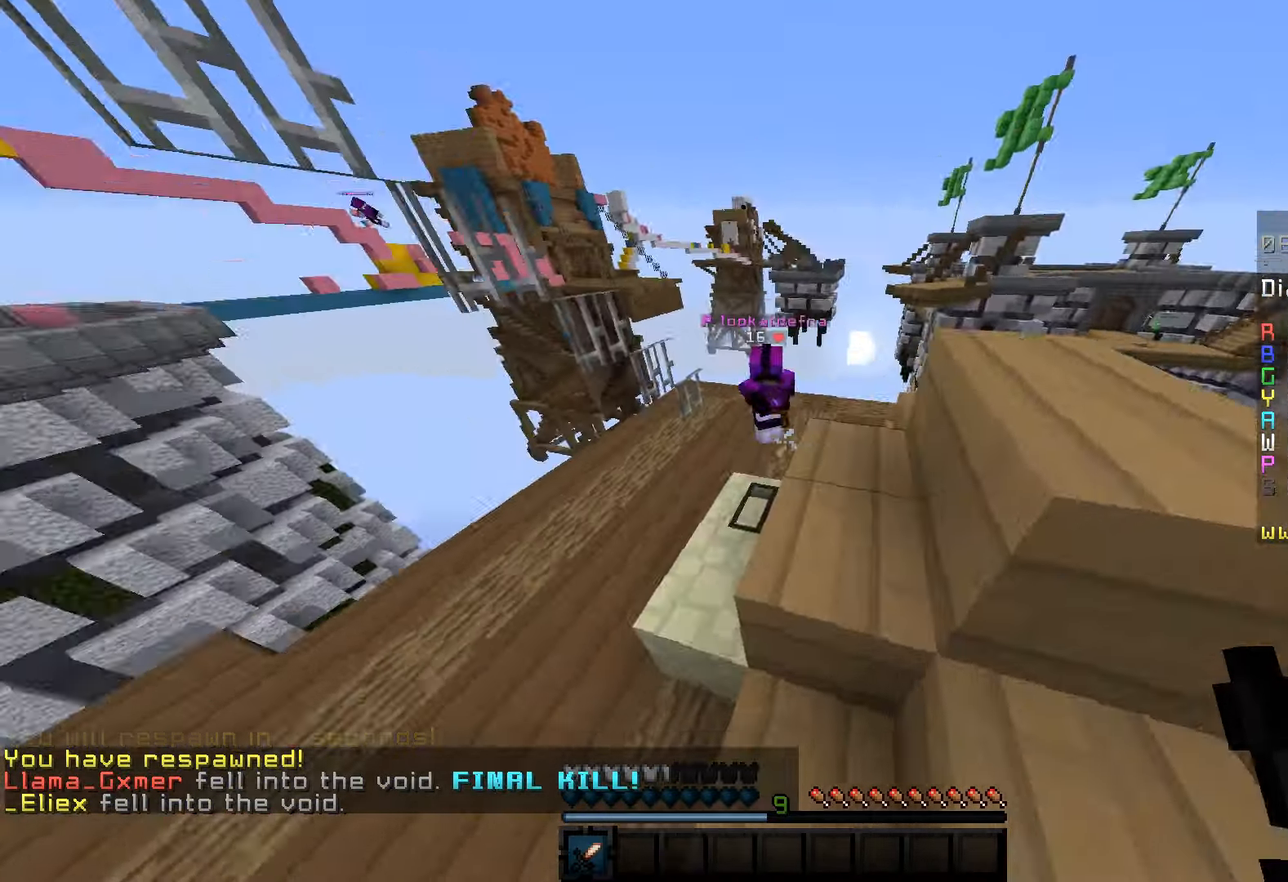
{"keys": ["w"], "mouse": [], "events": [[17, "space", "down"], [350, "space", "up"]]}
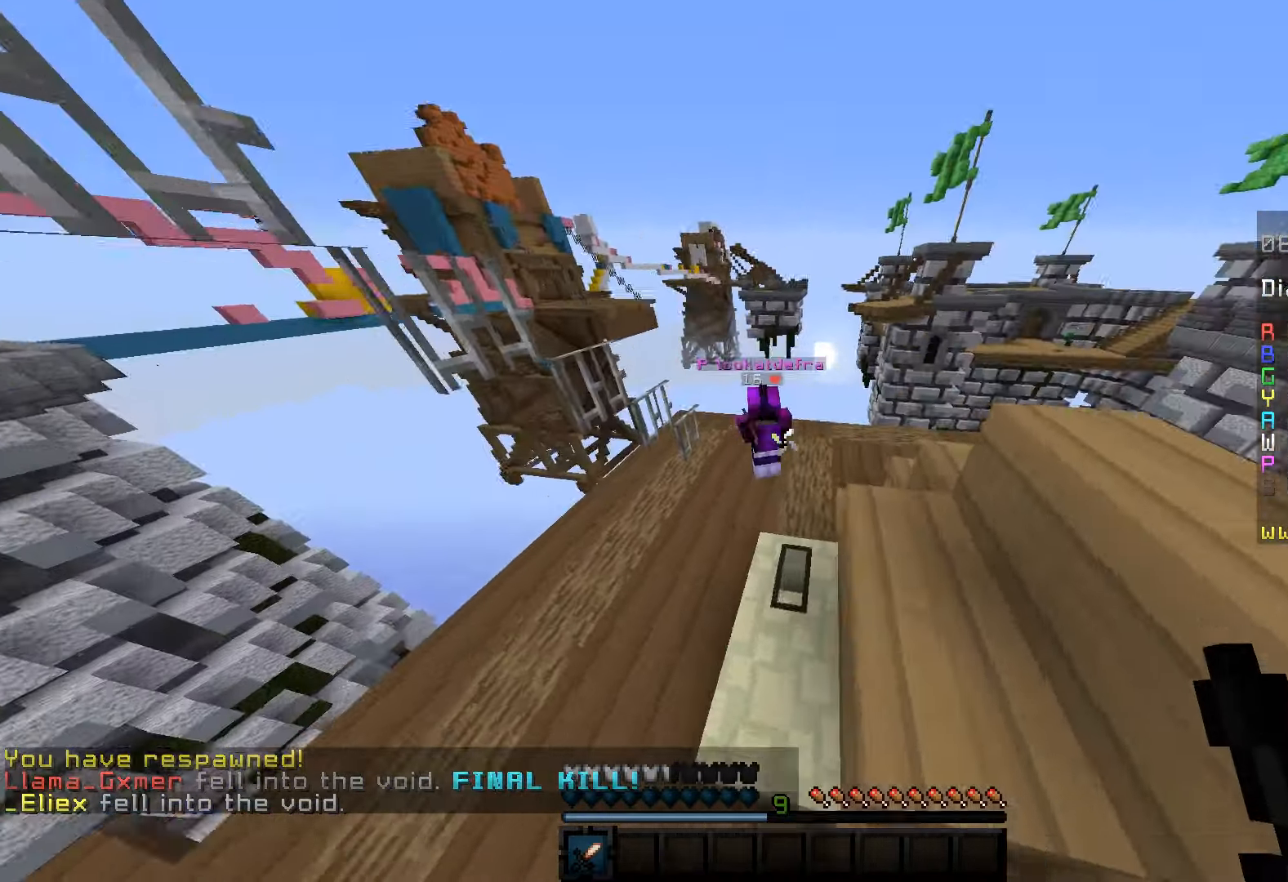
{"keys": ["w"], "mouse": ["left"], "events": [[434, "mouse_left", "down"]]}
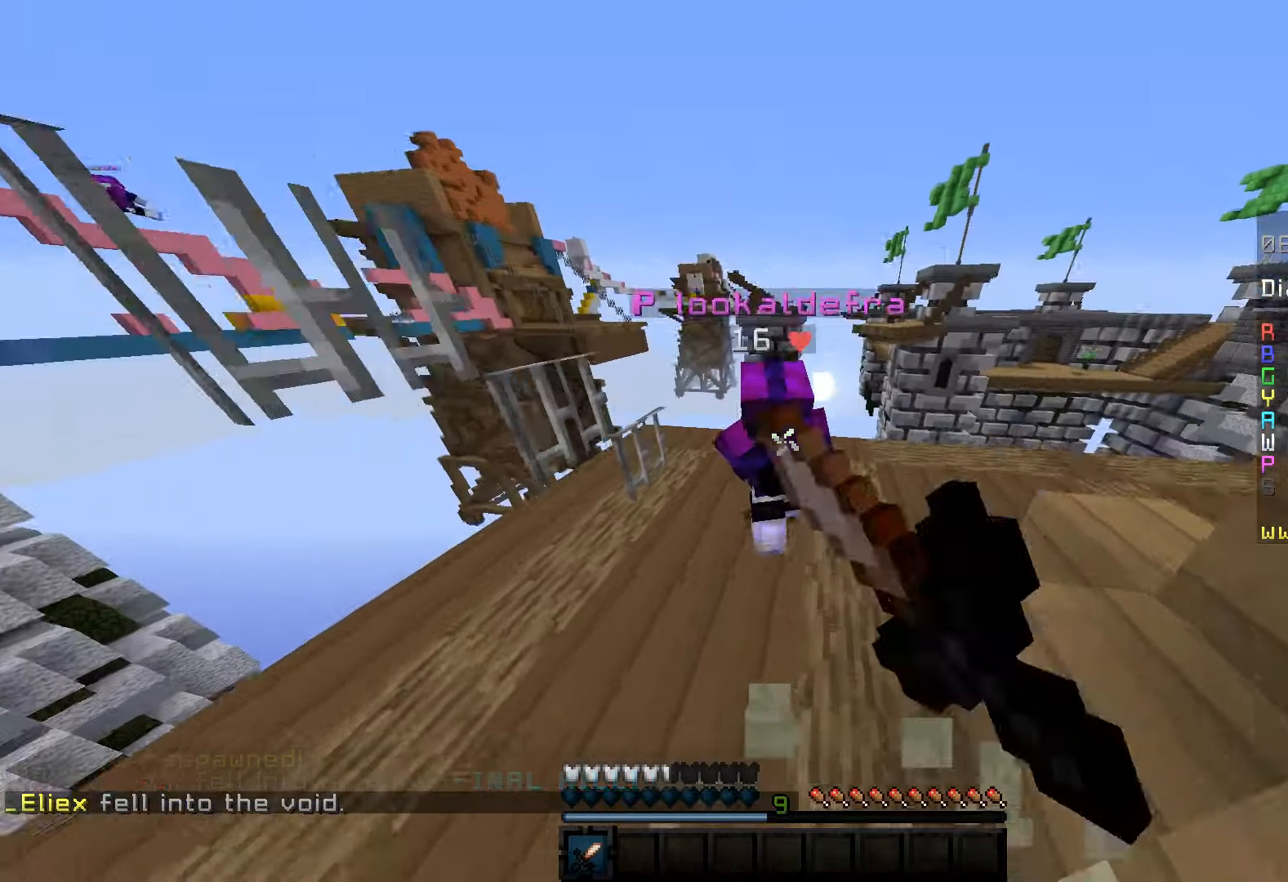
{"keys": ["s"], "mouse": ["left"], "events": [[300, "s", "down"], [350, "w", "up"]]}
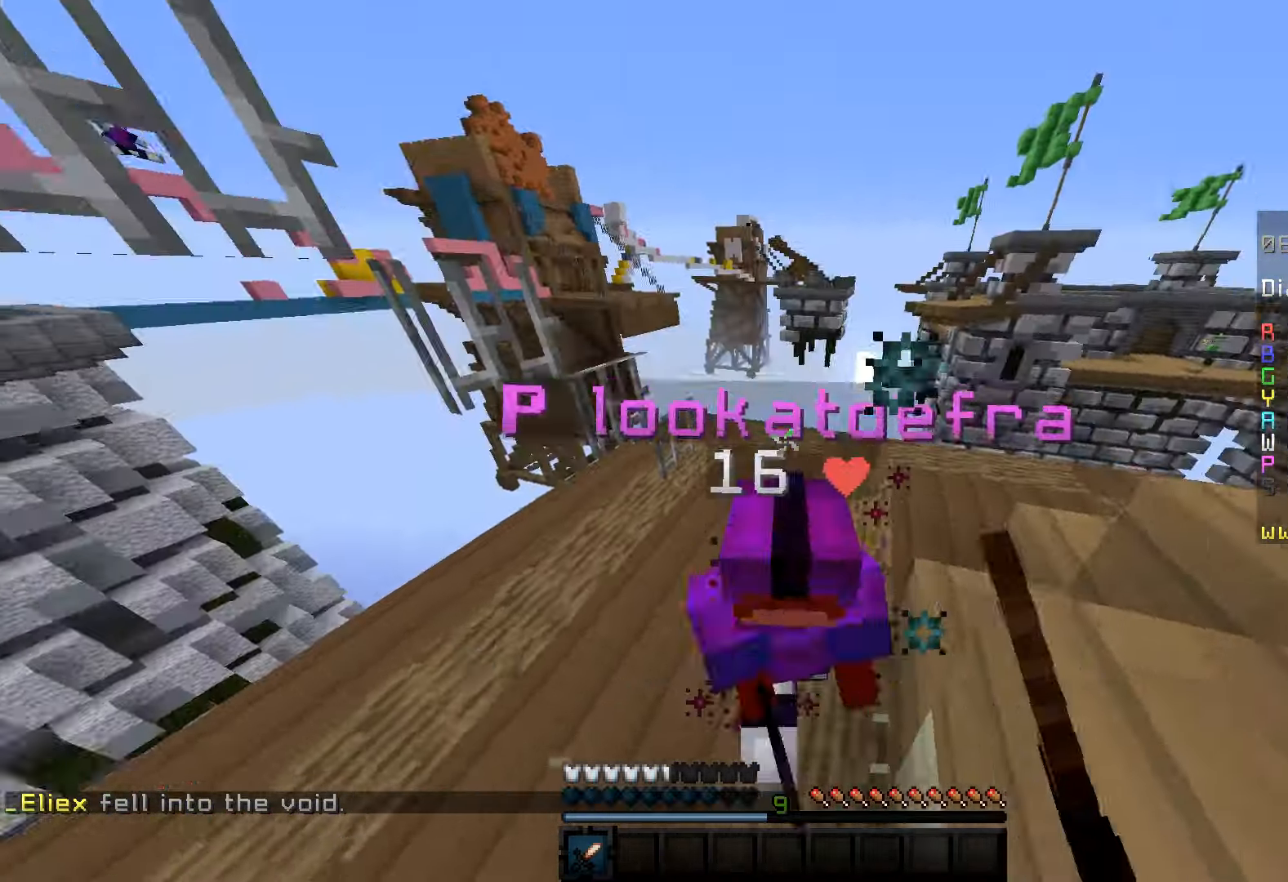
{"keys": ["w"], "mouse": ["left"], "events": [[84, "d", "down"], [150, "w", "down"], [200, "s", "up"], [284, "d", "up"]]}
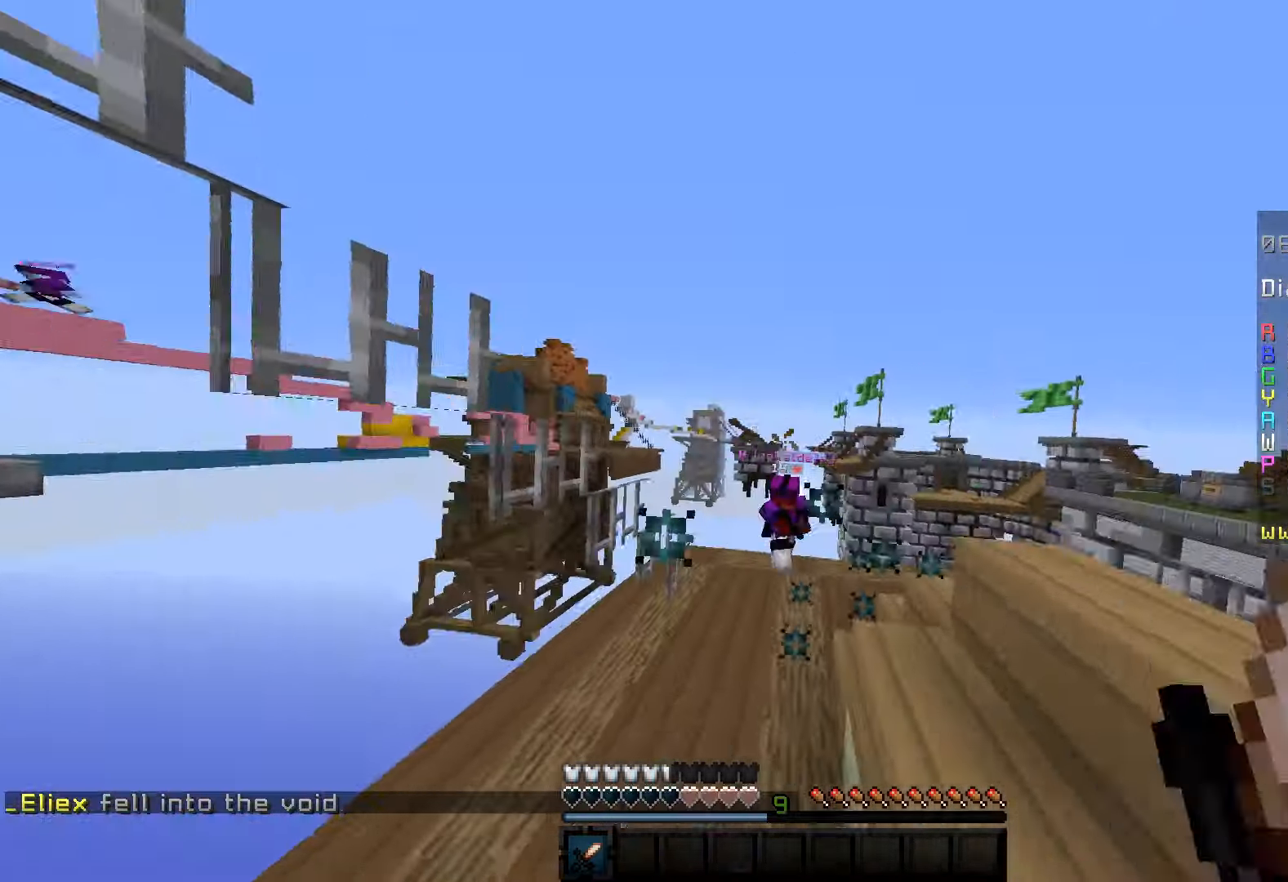
{"keys": ["w"], "mouse": ["left"], "events": []}
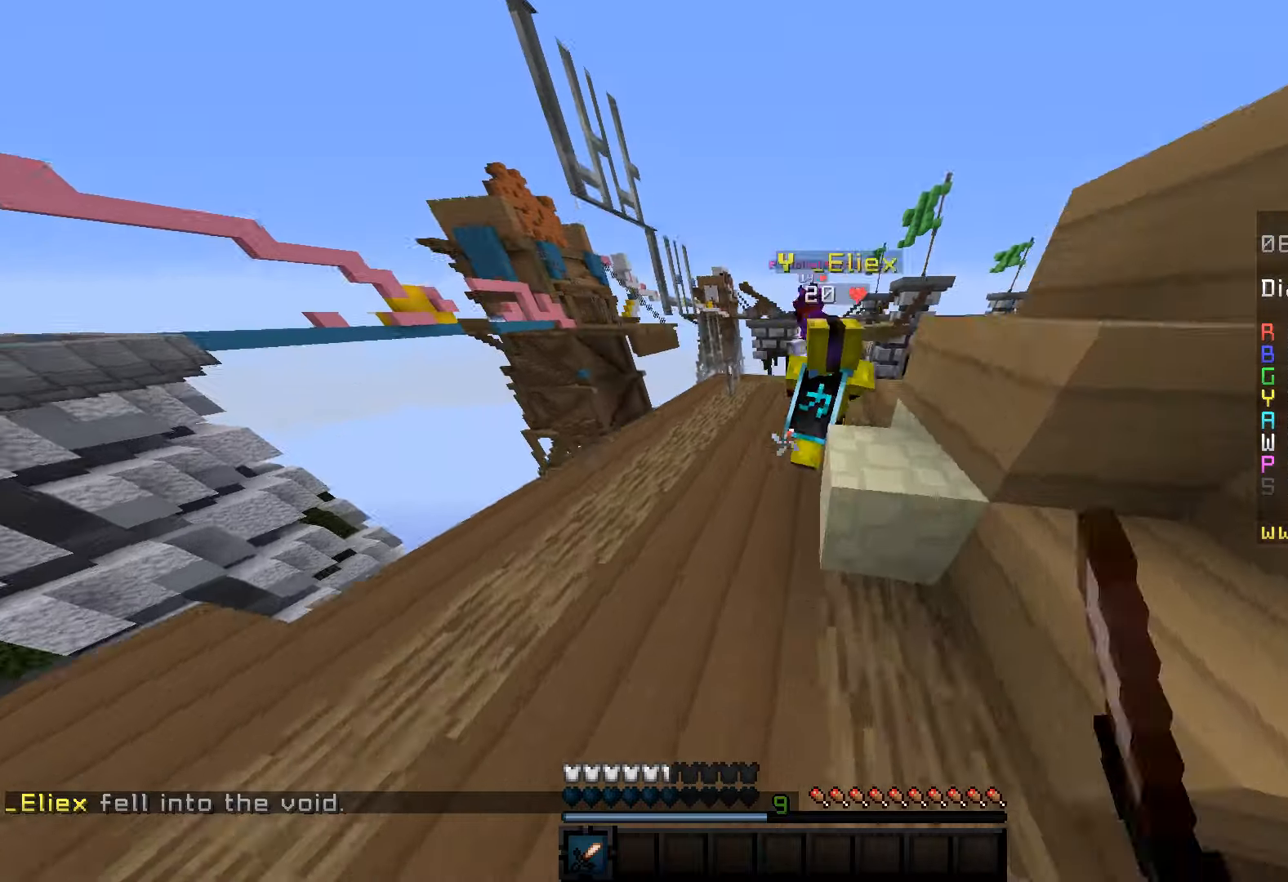
{"keys": ["space", "w"], "mouse": [], "events": [[300, "space", "down"], [366, "mouse_left", "up"]]}
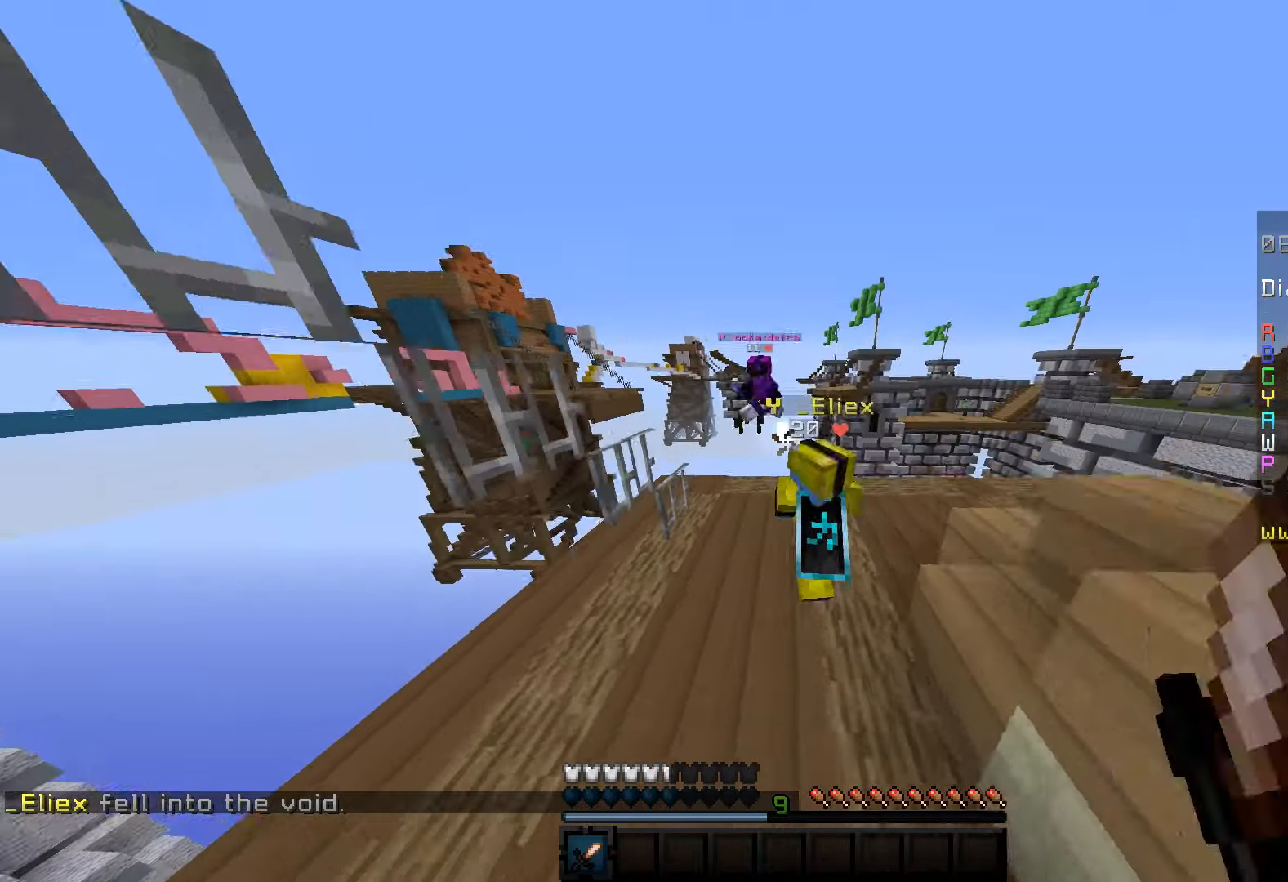
{"keys": ["space", "w"], "mouse": [], "events": [[66, "space", "up"], [483, "space", "down"]]}
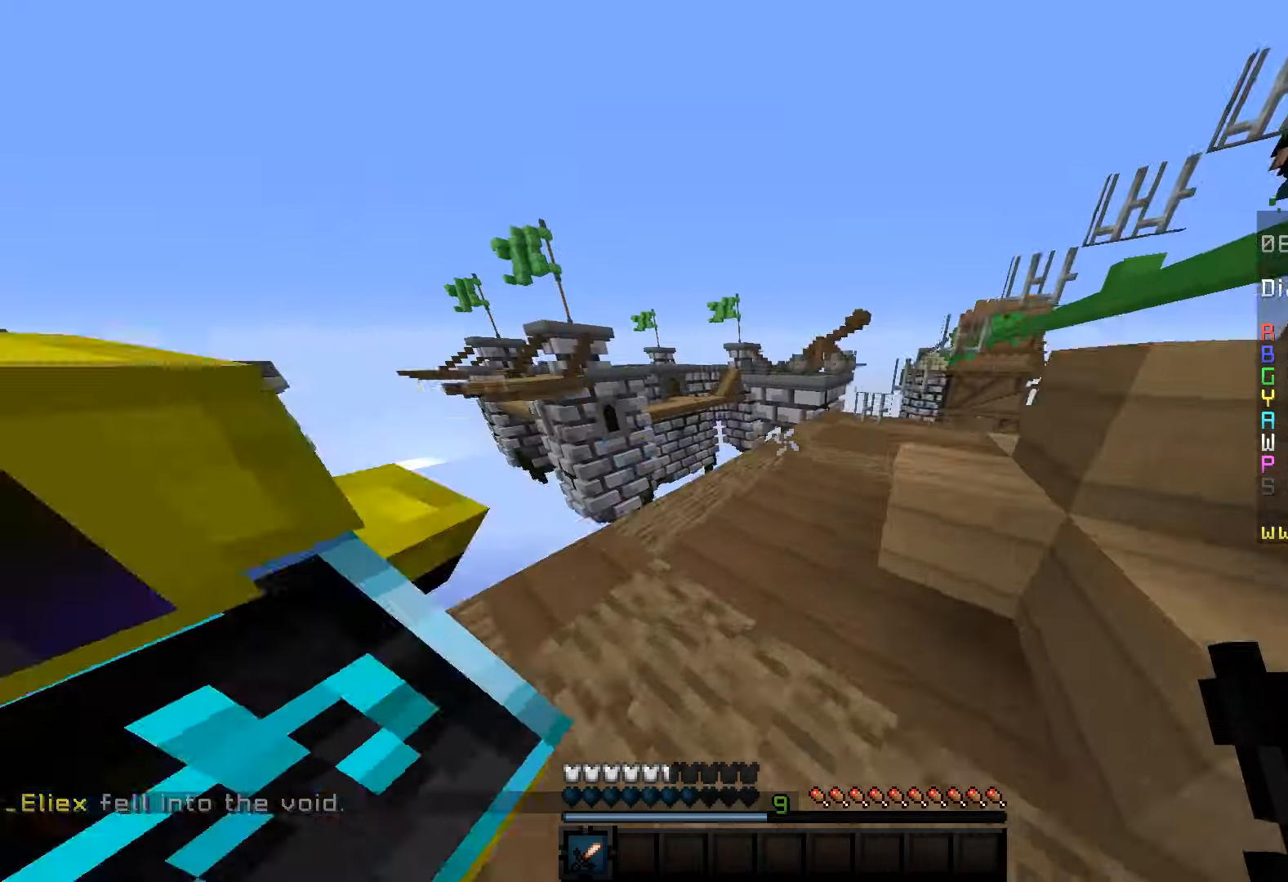
{"keys": ["w"], "mouse": [], "events": [[283, "space", "up"]]}